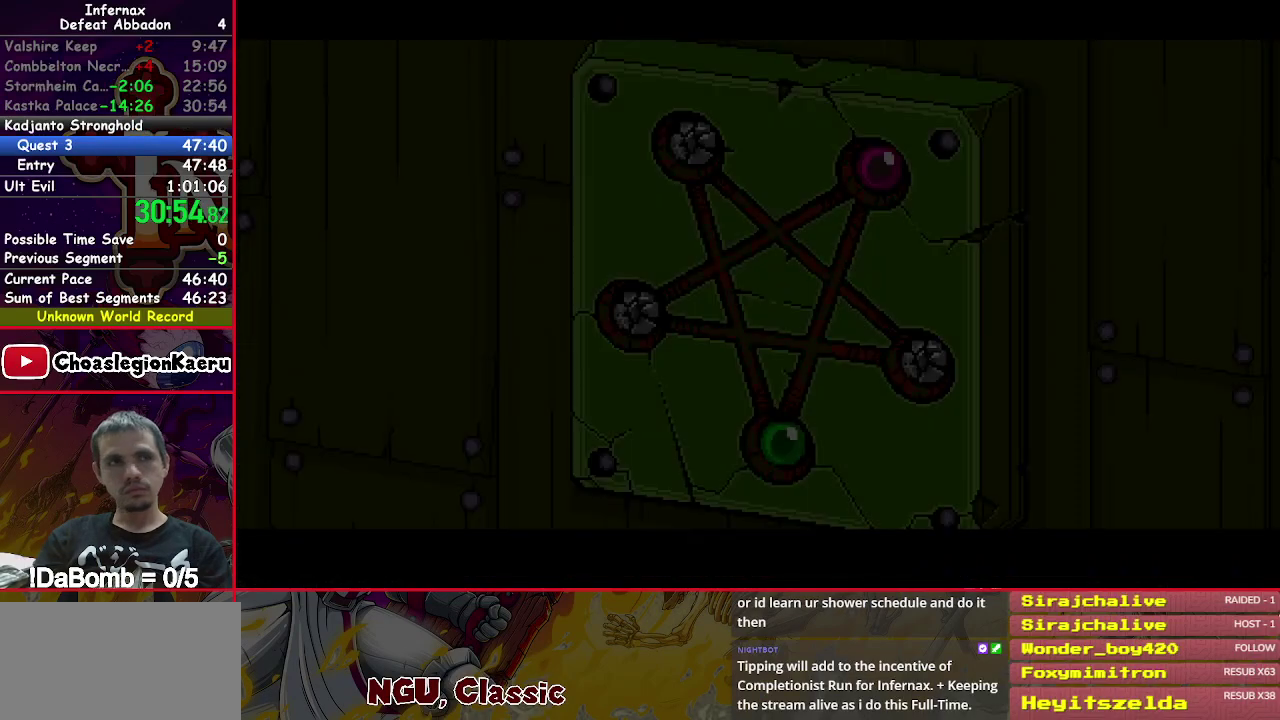
Gameplay with a controller (Xbox layout); each line is a JSON object with the inputs held at the frame after it. "events" lists button and stick changes between this image and that frame as [ms after this image, input, new state], when the widget could be followed in between. Not read: L1 L3 R1 R3 left_stick.
{"buttons": ["X"], "right_stick": "center", "events": [[117, "X", "down"], [167, "A", "down"], [267, "A", "up"], [400, "A", "down"], [467, "A", "up"]]}
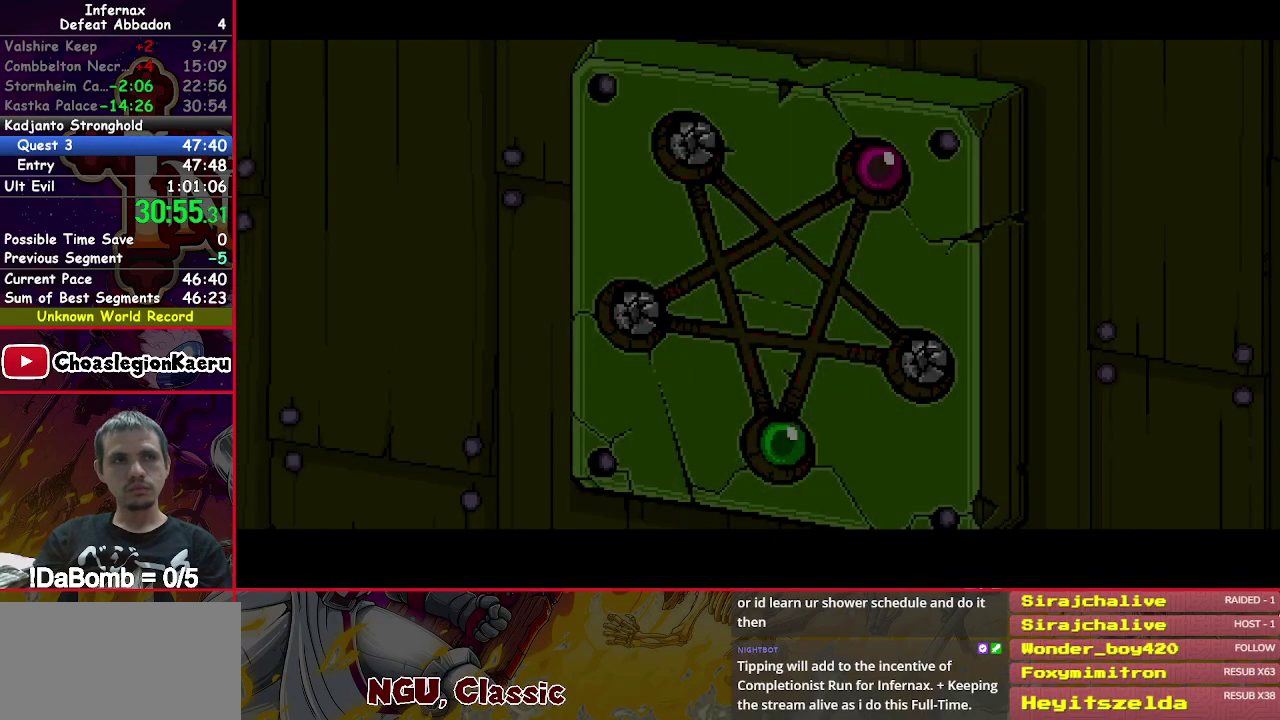
{"buttons": ["X"], "right_stick": "center", "events": [[50, "A", "down"], [150, "A", "up"], [217, "A", "down"], [283, "A", "up"], [383, "A", "down"], [433, "A", "up"]]}
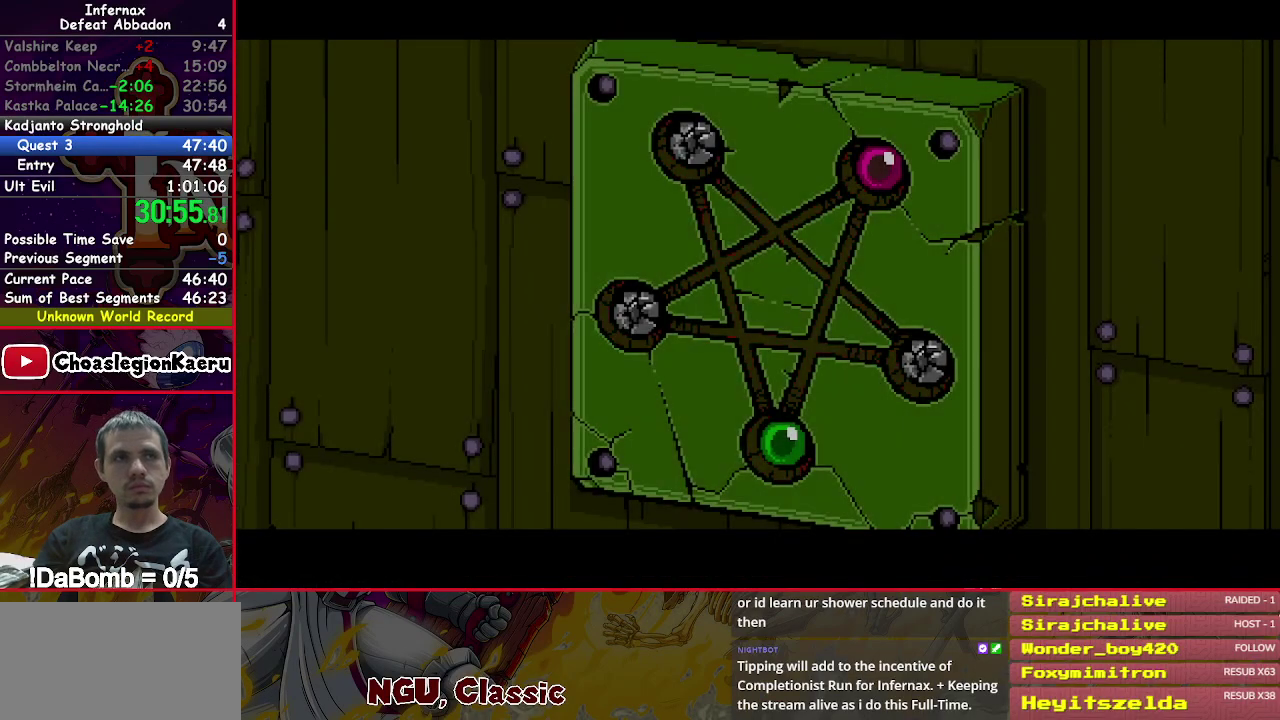
{"buttons": ["A", "X"], "right_stick": "center", "events": [[33, "A", "down"], [83, "A", "up"], [183, "A", "down"], [233, "A", "up"], [317, "A", "down"], [400, "A", "up"], [467, "A", "down"]]}
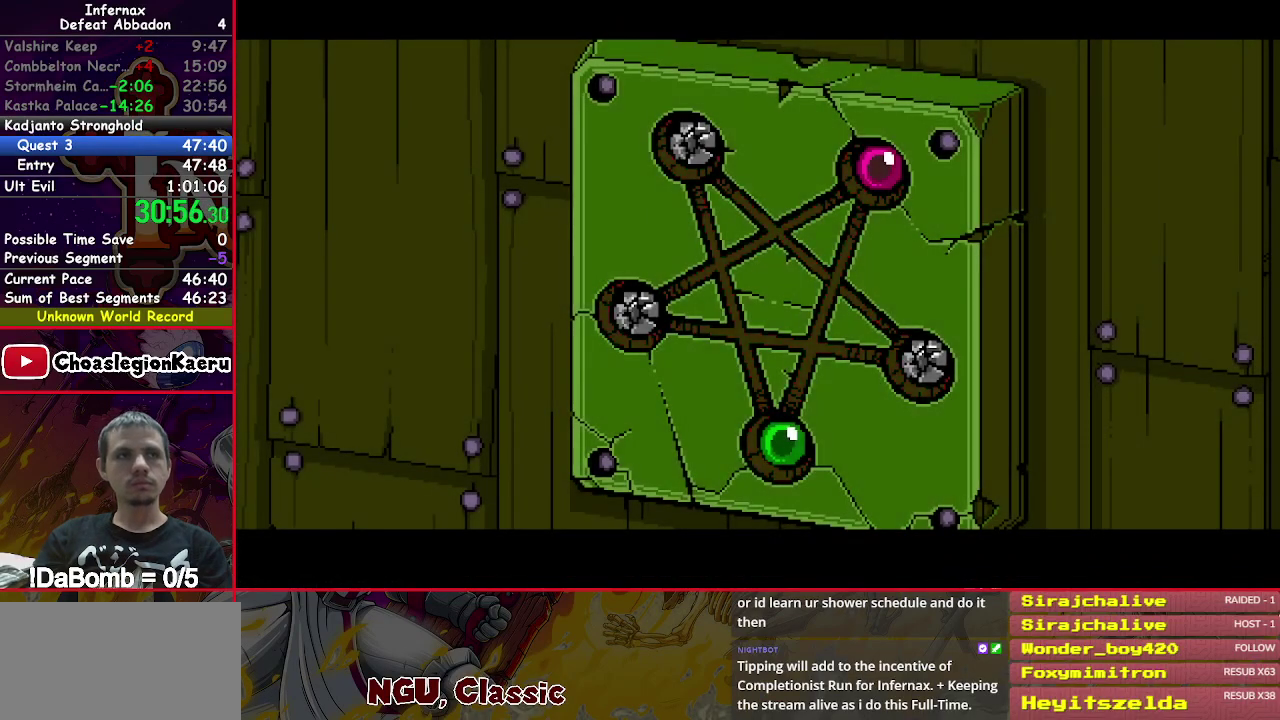
{"buttons": ["X"], "right_stick": "center", "events": [[33, "A", "up"], [117, "A", "down"], [200, "A", "up"], [300, "A", "down"], [350, "A", "up"], [450, "A", "down"], [500, "A", "up"]]}
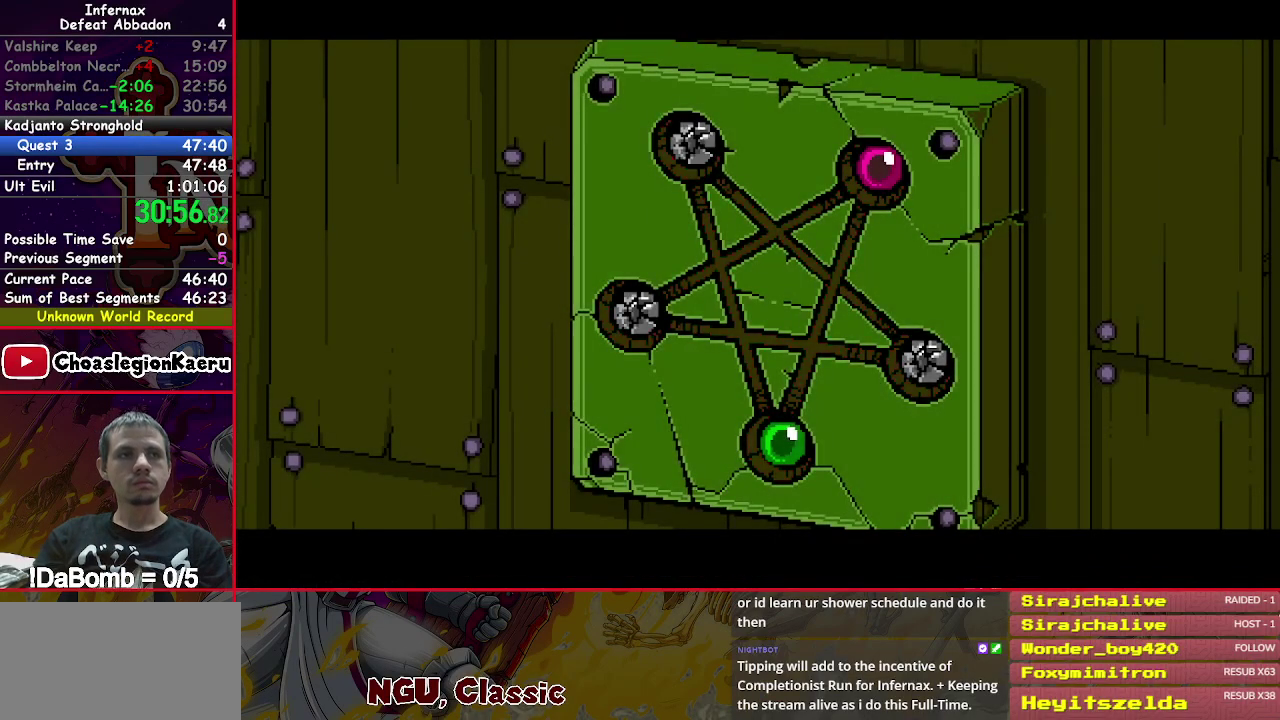
{"buttons": ["A", "X"], "right_stick": "center", "events": [[483, "A", "down"]]}
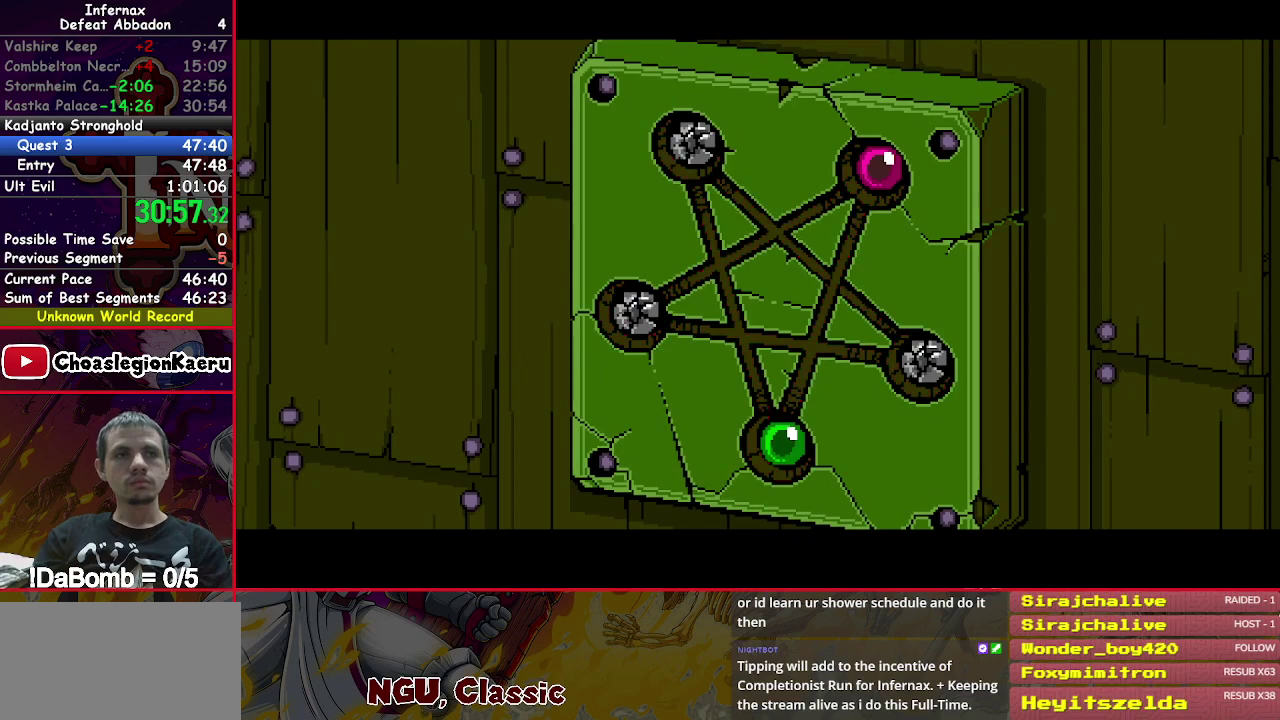
{"buttons": ["A", "X"], "right_stick": "center", "events": [[50, "A", "up"], [150, "A", "down"], [217, "A", "up"], [317, "A", "down"], [383, "A", "up"], [483, "A", "down"]]}
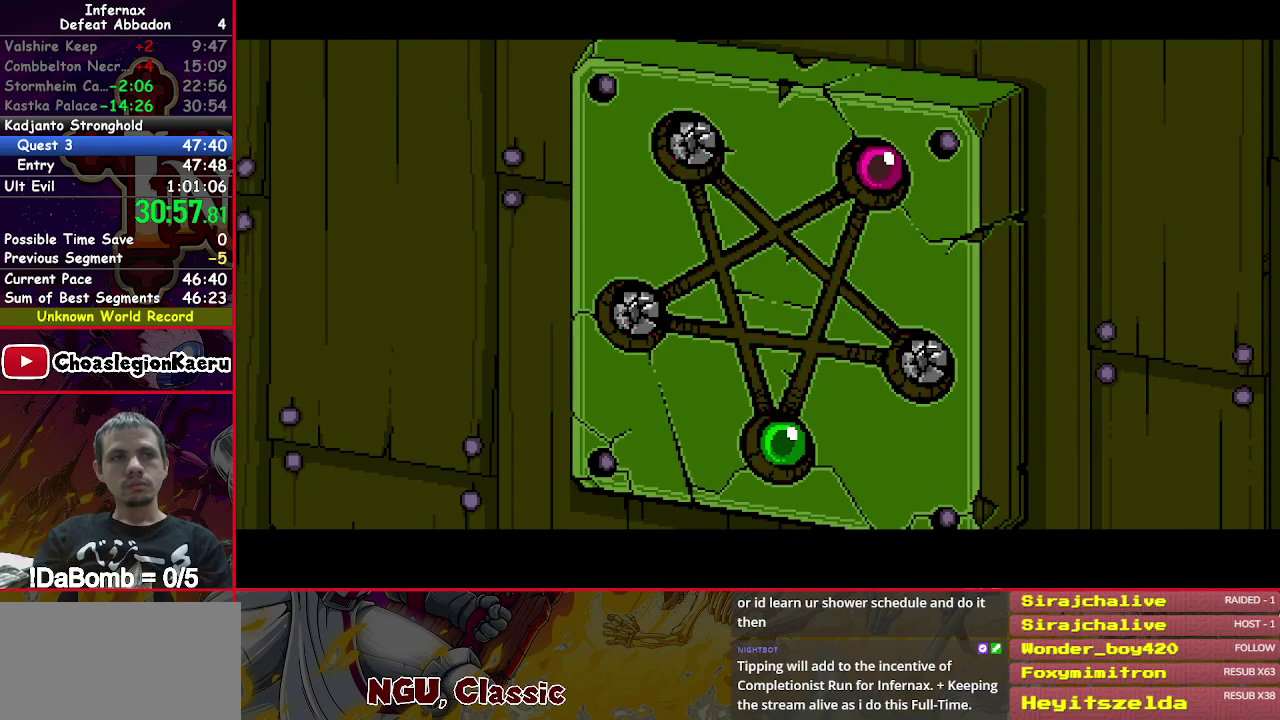
{"buttons": ["A", "X"], "right_stick": "center", "events": [[50, "A", "up"], [133, "A", "down"], [217, "A", "up"], [300, "A", "down"], [367, "A", "up"], [467, "A", "down"]]}
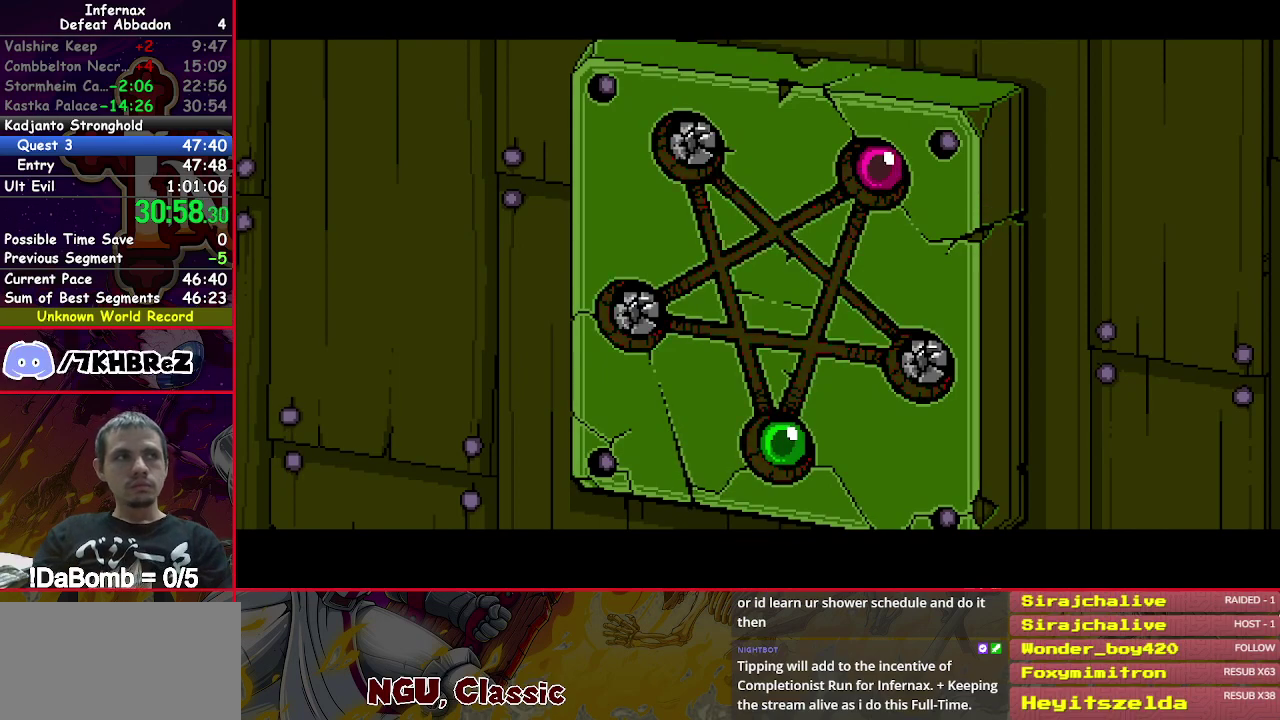
{"buttons": ["X"], "right_stick": "center", "events": [[17, "A", "up"], [117, "A", "down"], [183, "A", "up"], [267, "A", "down"], [333, "A", "up"], [400, "A", "down"], [483, "A", "up"]]}
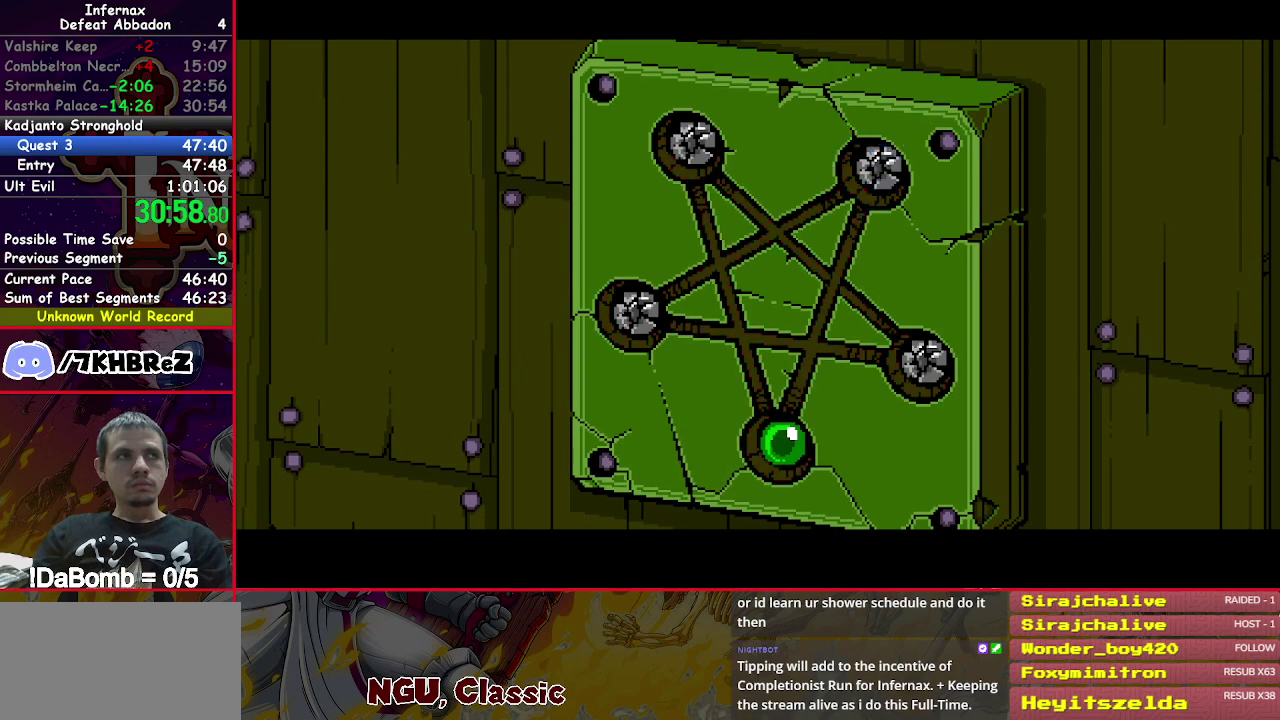
{"buttons": ["X"], "right_stick": "center", "events": [[67, "A", "down"], [117, "A", "up"], [217, "A", "down"], [267, "A", "up"], [367, "A", "down"], [450, "A", "up"]]}
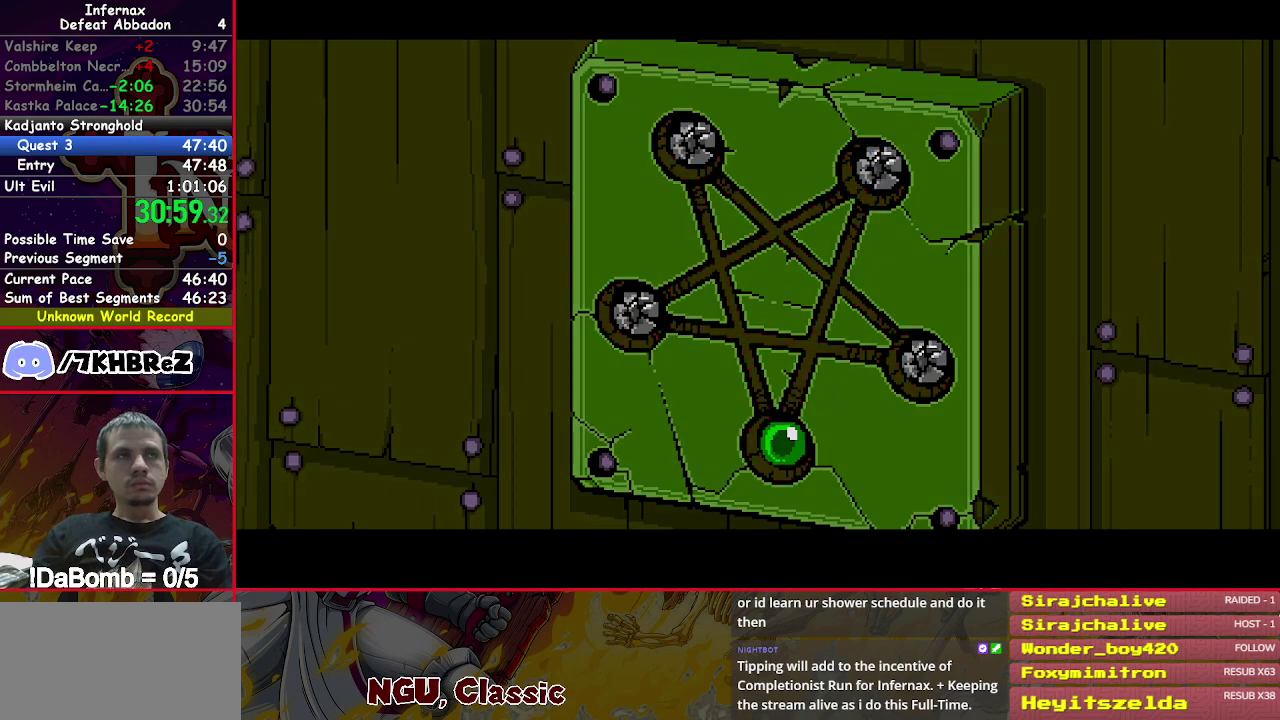
{"buttons": ["A", "X"], "right_stick": "center", "events": [[17, "A", "down"], [100, "A", "up"], [183, "A", "down"], [233, "A", "up"], [317, "A", "down"], [400, "A", "up"], [483, "A", "down"]]}
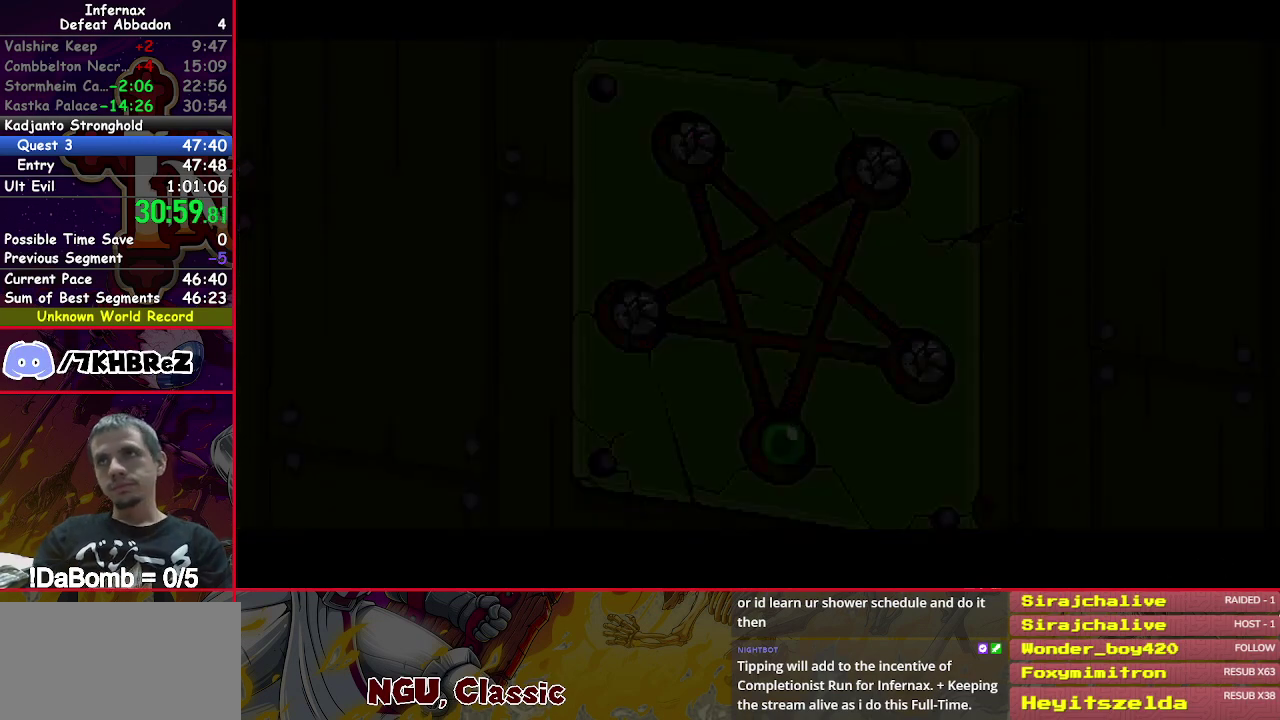
{"buttons": ["A", "X"], "right_stick": "center", "events": [[33, "A", "up"], [150, "A", "down"], [200, "A", "up"], [500, "A", "down"]]}
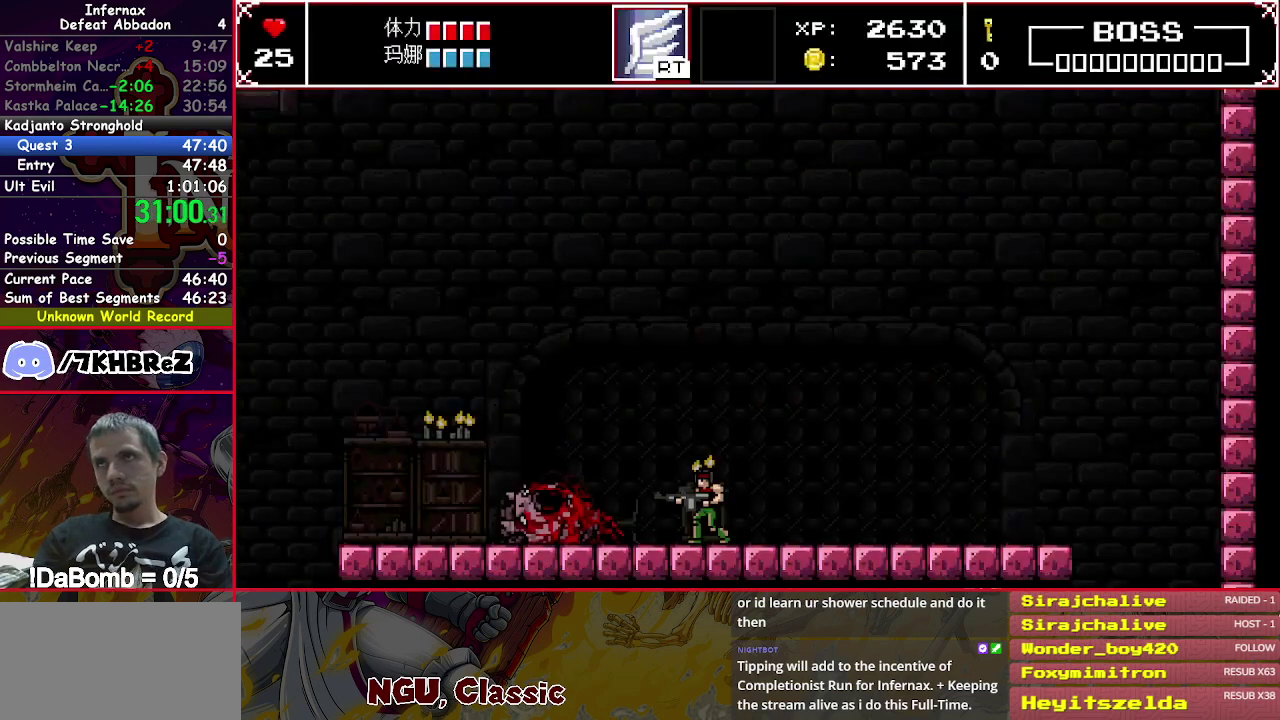
{"buttons": [], "right_stick": "center", "events": [[83, "A", "up"], [217, "X", "up"]]}
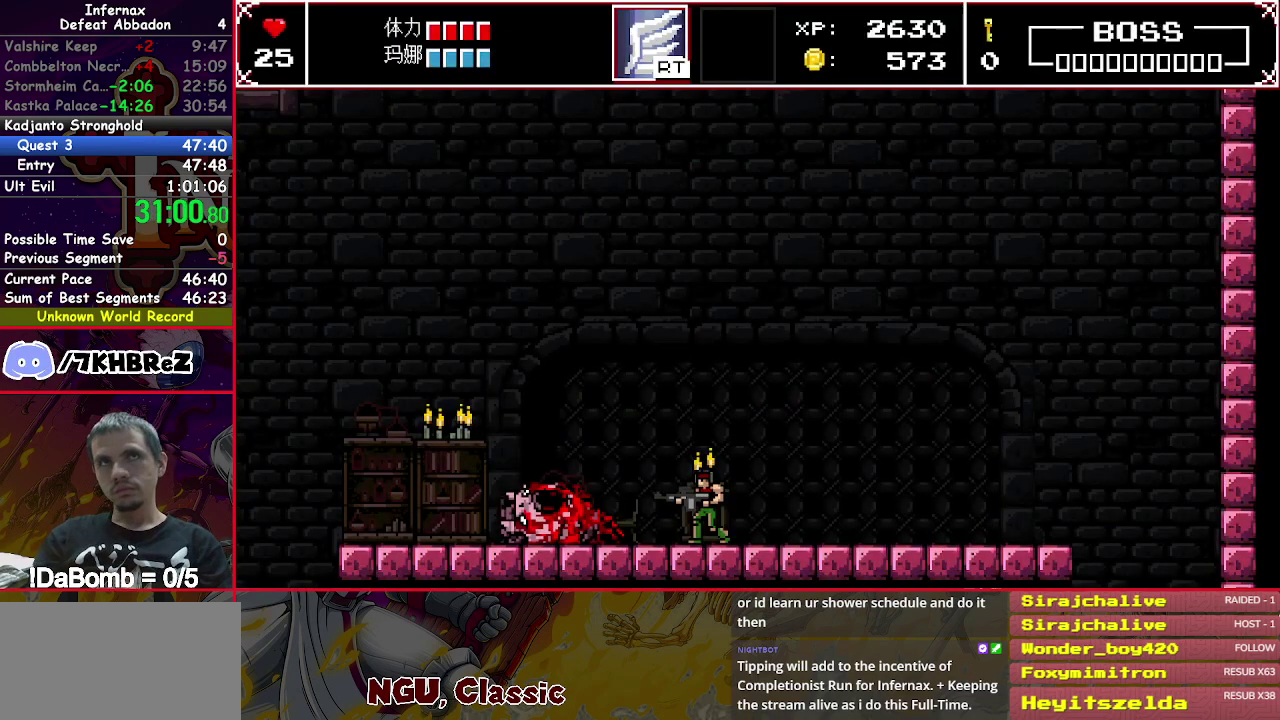
{"buttons": [], "right_stick": "center", "events": []}
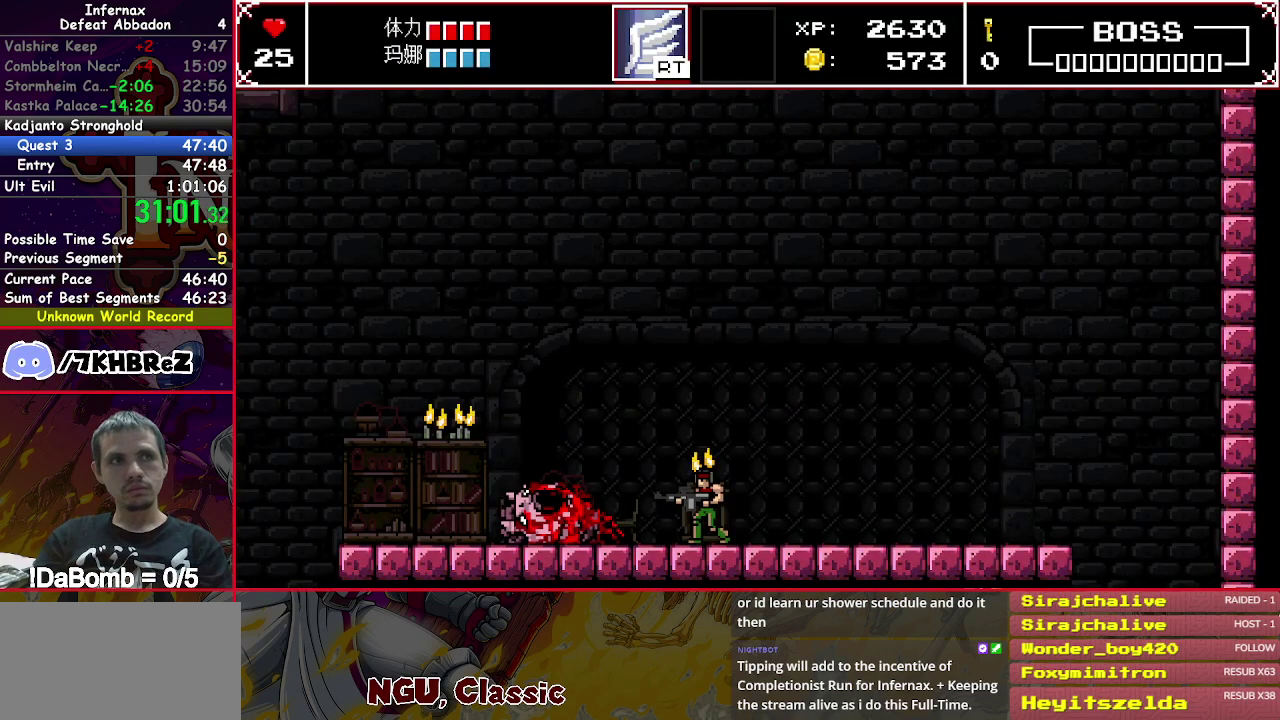
{"buttons": [], "right_stick": "center", "events": []}
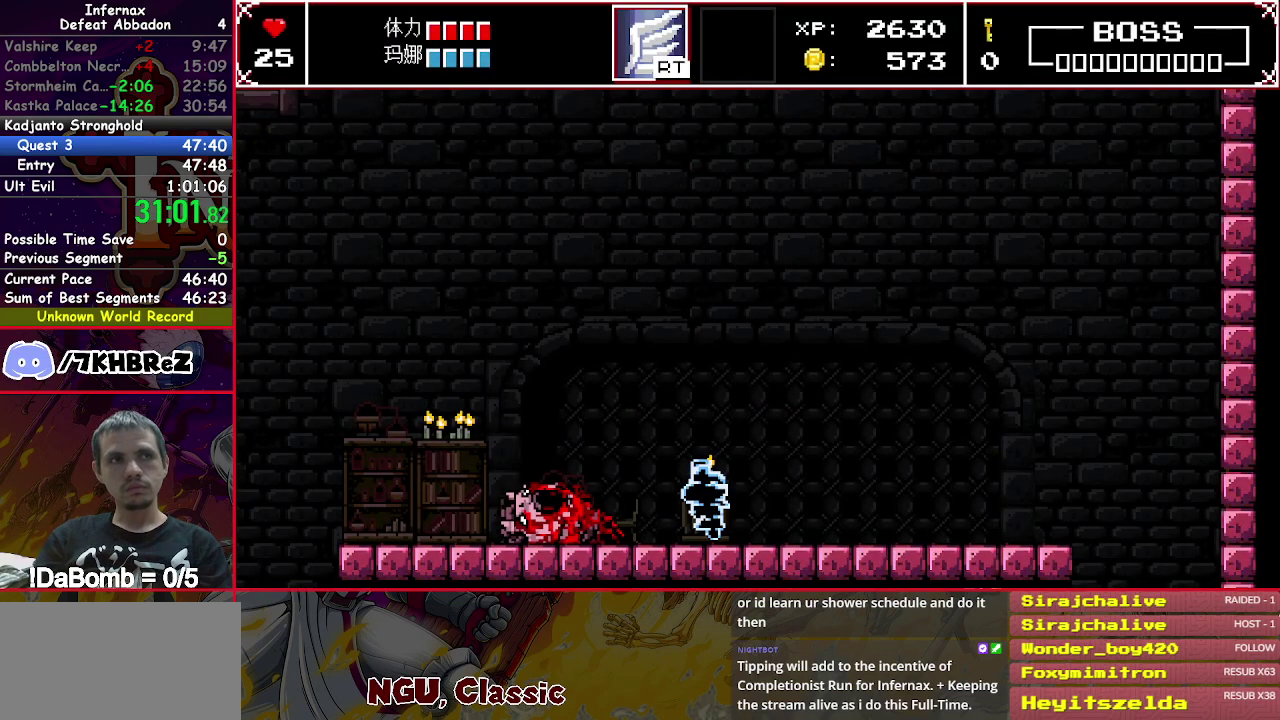
{"buttons": ["R2"], "right_stick": "center", "events": [[300, "R2", "down"], [383, "R2", "up"], [467, "R2", "down"]]}
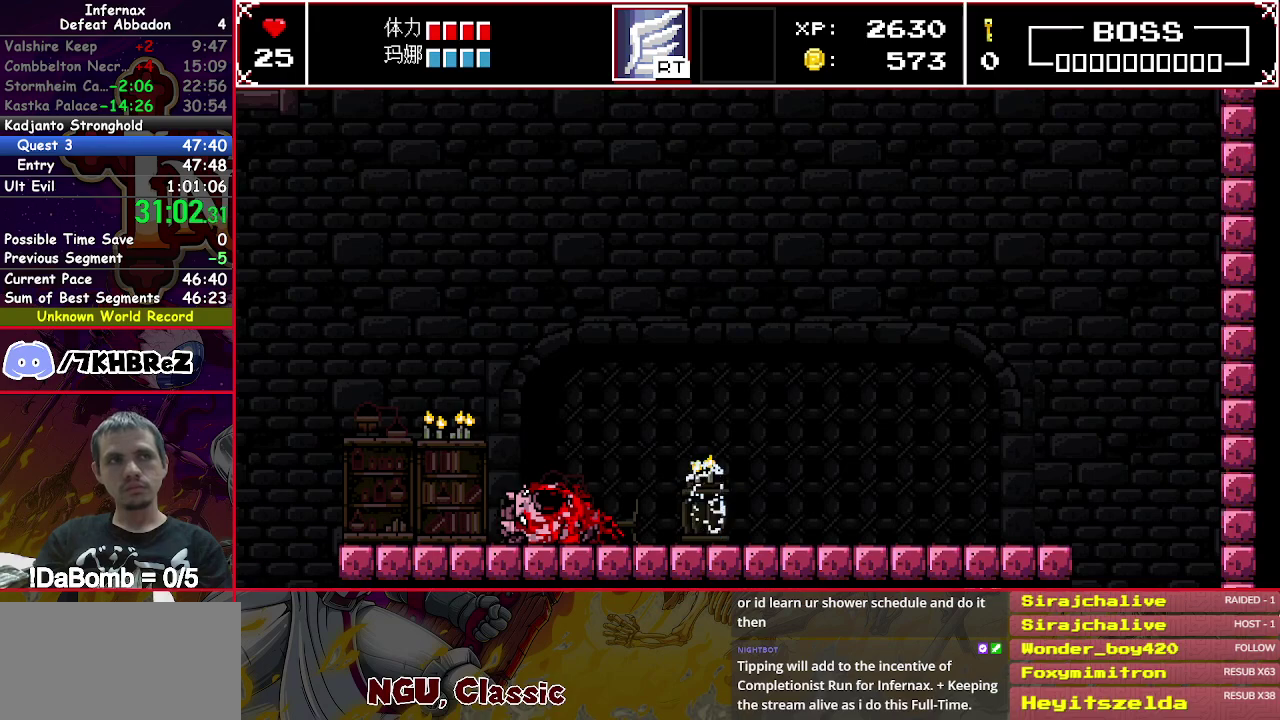
{"buttons": [], "right_stick": "center", "events": [[83, "R2", "up"], [183, "R2", "down"], [267, "R2", "up"], [350, "R2", "down"], [433, "R2", "up"]]}
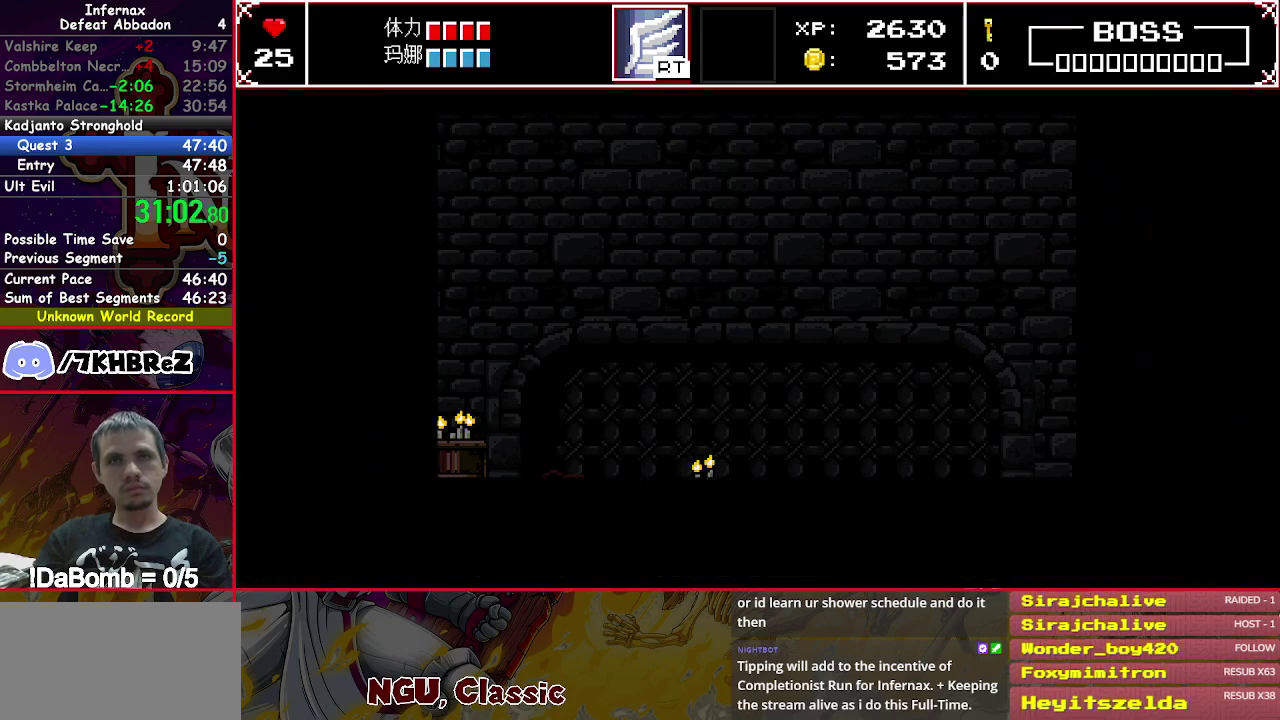
{"buttons": [], "right_stick": "center", "events": [[33, "R2", "down"], [117, "R2", "up"], [200, "R2", "down"], [283, "R2", "up"], [350, "R2", "down"], [450, "R2", "up"]]}
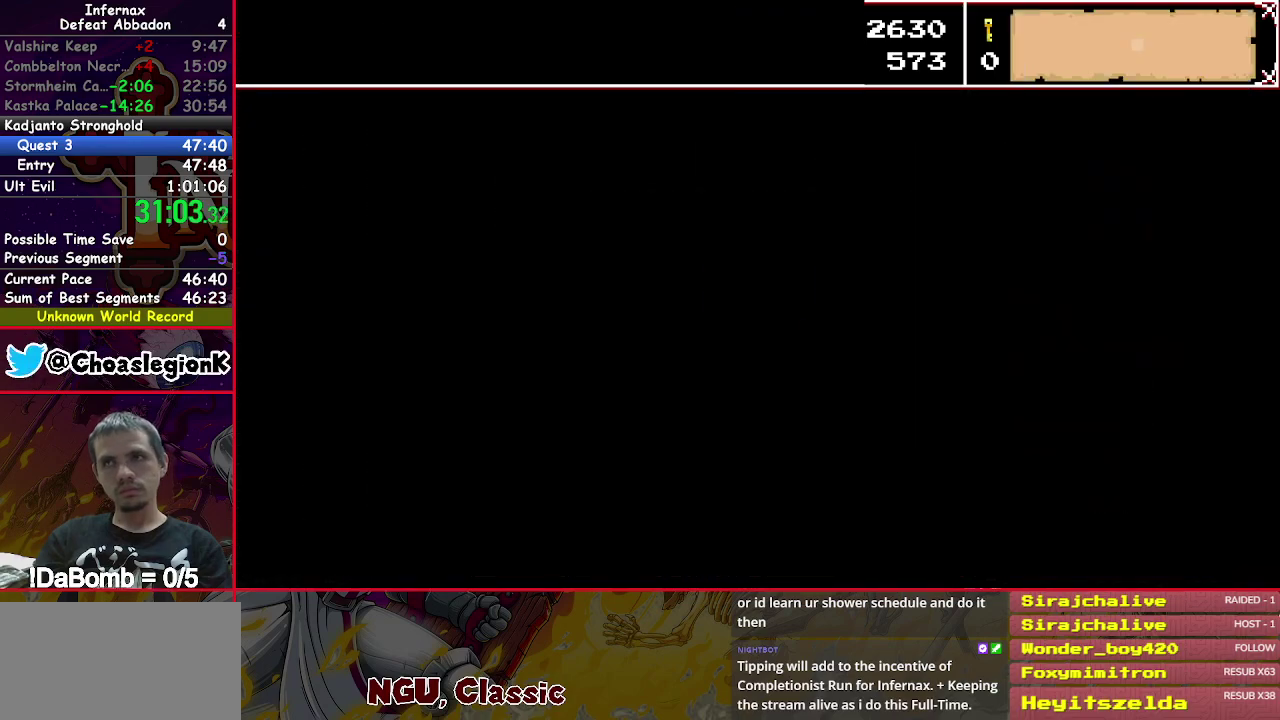
{"buttons": [], "right_stick": "center", "events": [[33, "R2", "down"], [117, "R2", "up"], [183, "R2", "down"], [267, "R2", "up"], [350, "R2", "down"], [450, "R2", "up"]]}
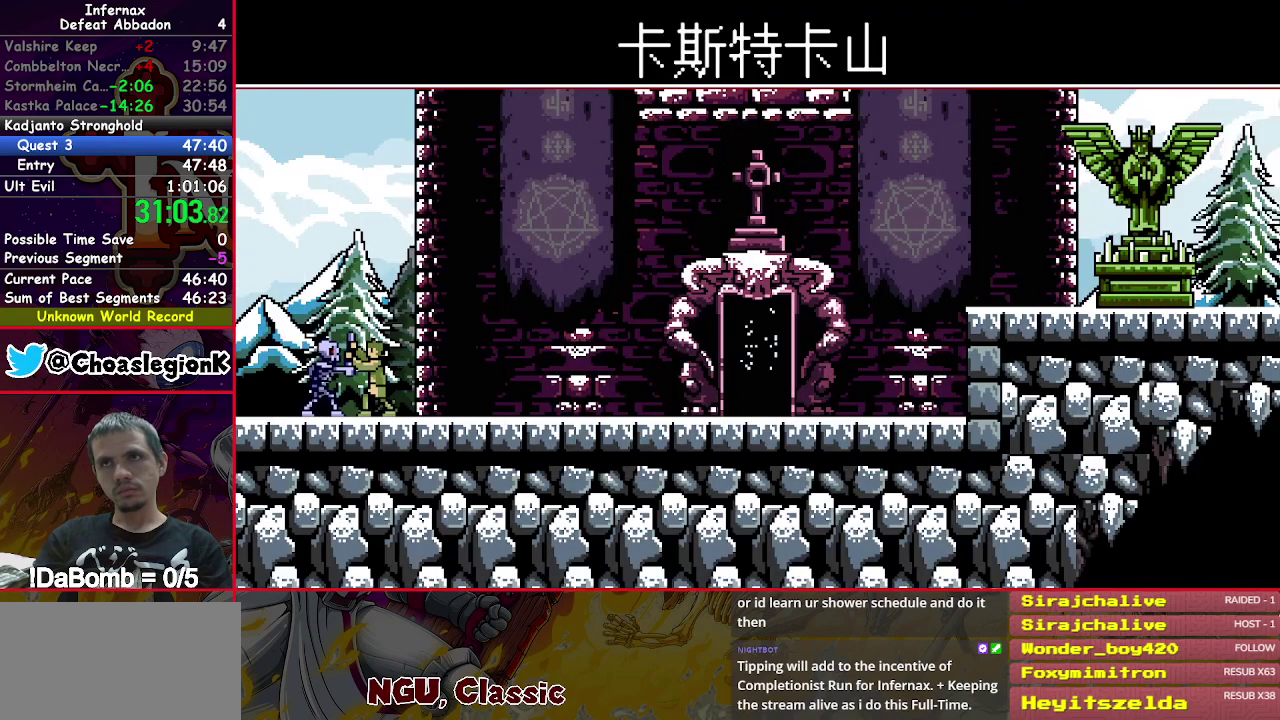
{"buttons": ["R2"], "right_stick": "center", "events": [[17, "R2", "down"], [100, "R2", "up"], [183, "R2", "down"], [267, "R2", "up"], [333, "R2", "down"], [417, "R2", "up"], [500, "R2", "down"]]}
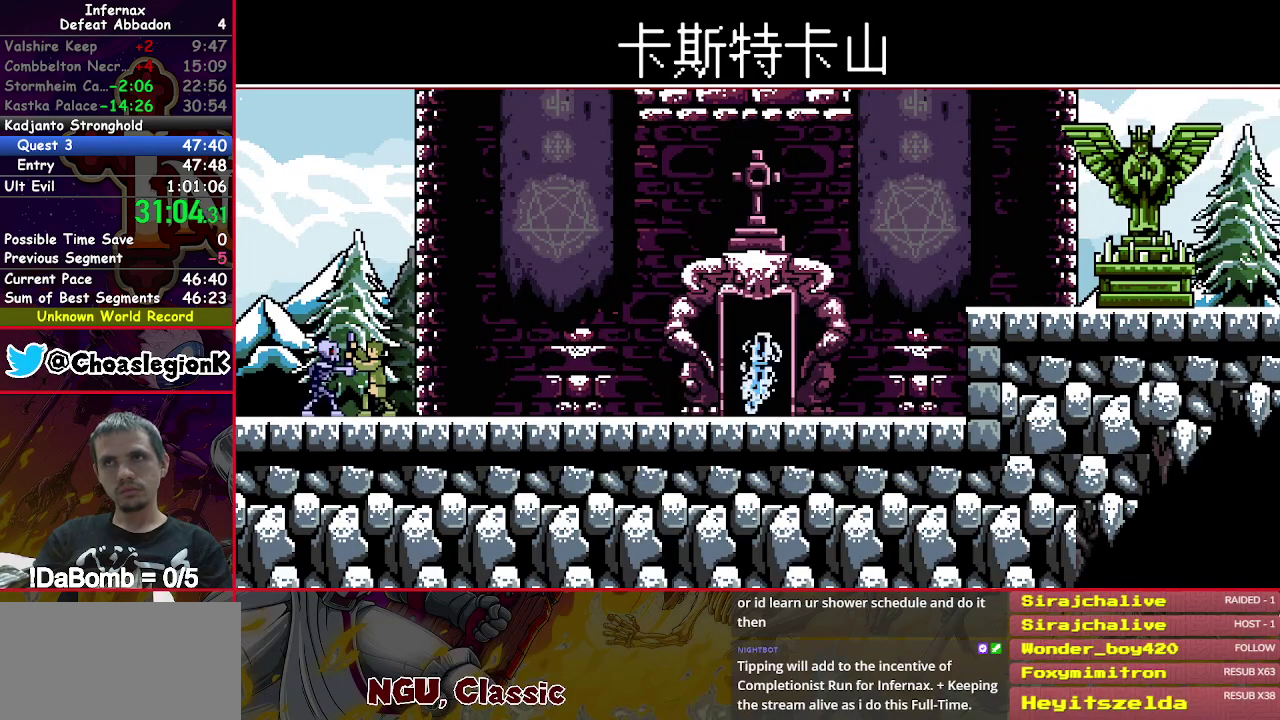
{"buttons": ["R2"], "right_stick": "center", "events": [[83, "R2", "up"], [167, "R2", "down"], [250, "R2", "up"], [317, "R2", "down"], [400, "R2", "up"], [467, "R2", "down"]]}
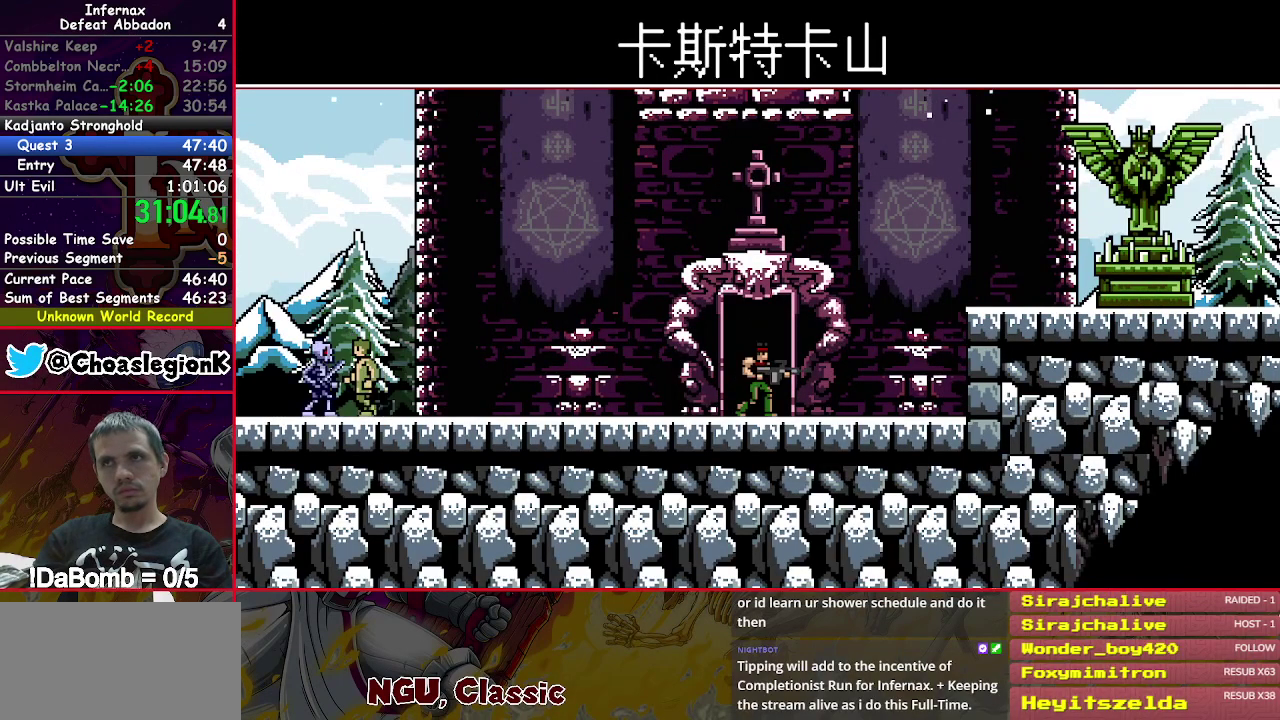
{"buttons": [], "right_stick": "center", "events": [[50, "R2", "up"], [117, "R2", "down"], [233, "R2", "up"]]}
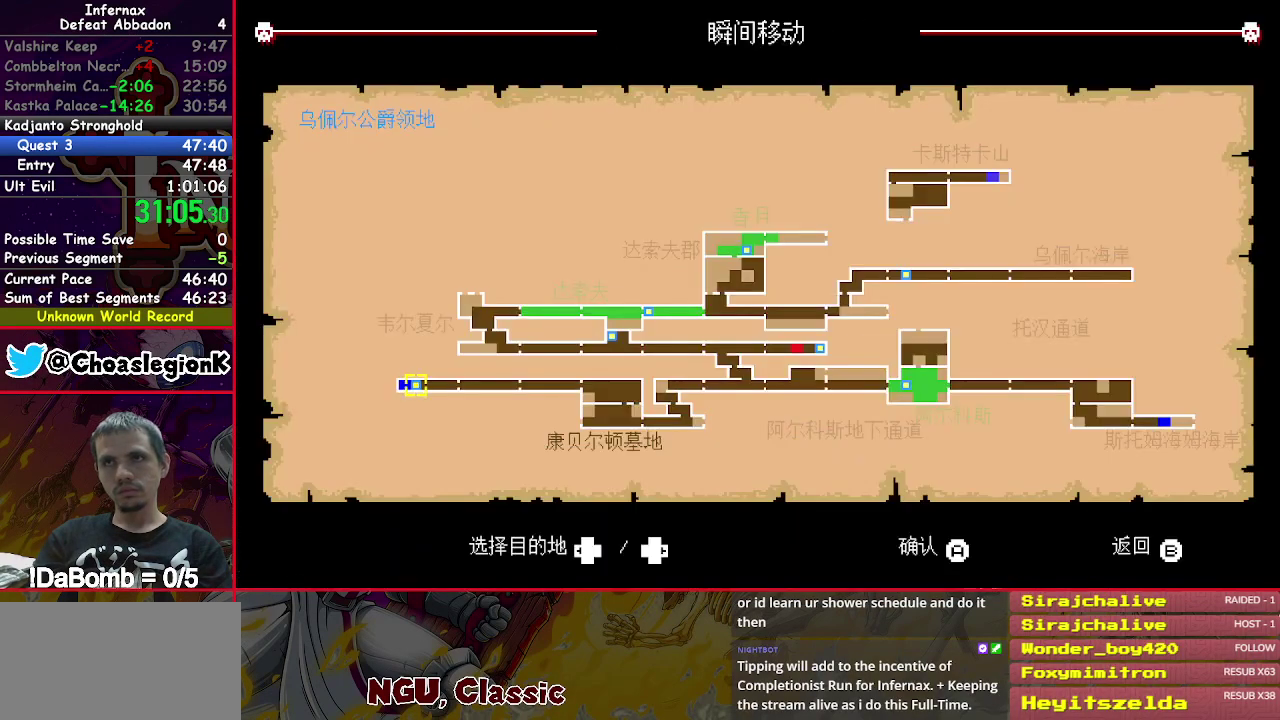
{"buttons": [], "right_stick": "center", "events": [[250, "DPAD_RIGHT", "down"], [317, "DPAD_RIGHT", "up"], [383, "A", "down"], [483, "A", "up"]]}
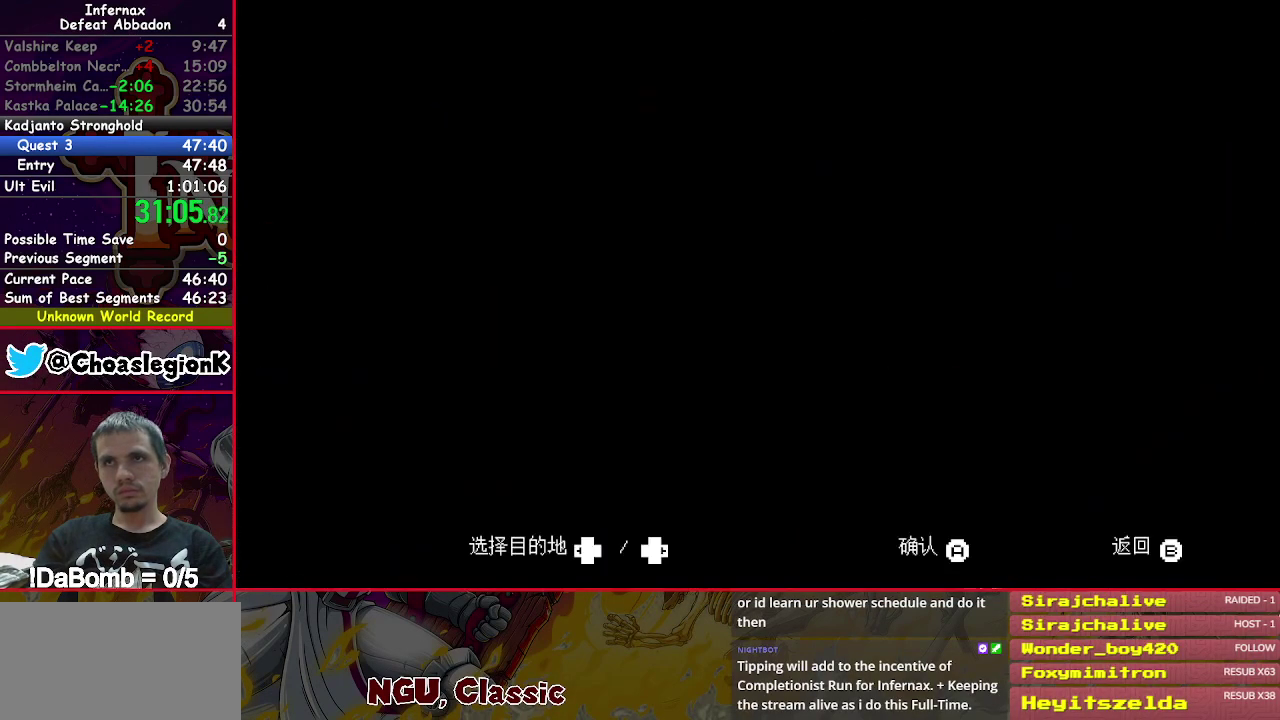
{"buttons": ["DPAD_LEFT"], "right_stick": "center", "events": [[33, "DPAD_LEFT", "down"]]}
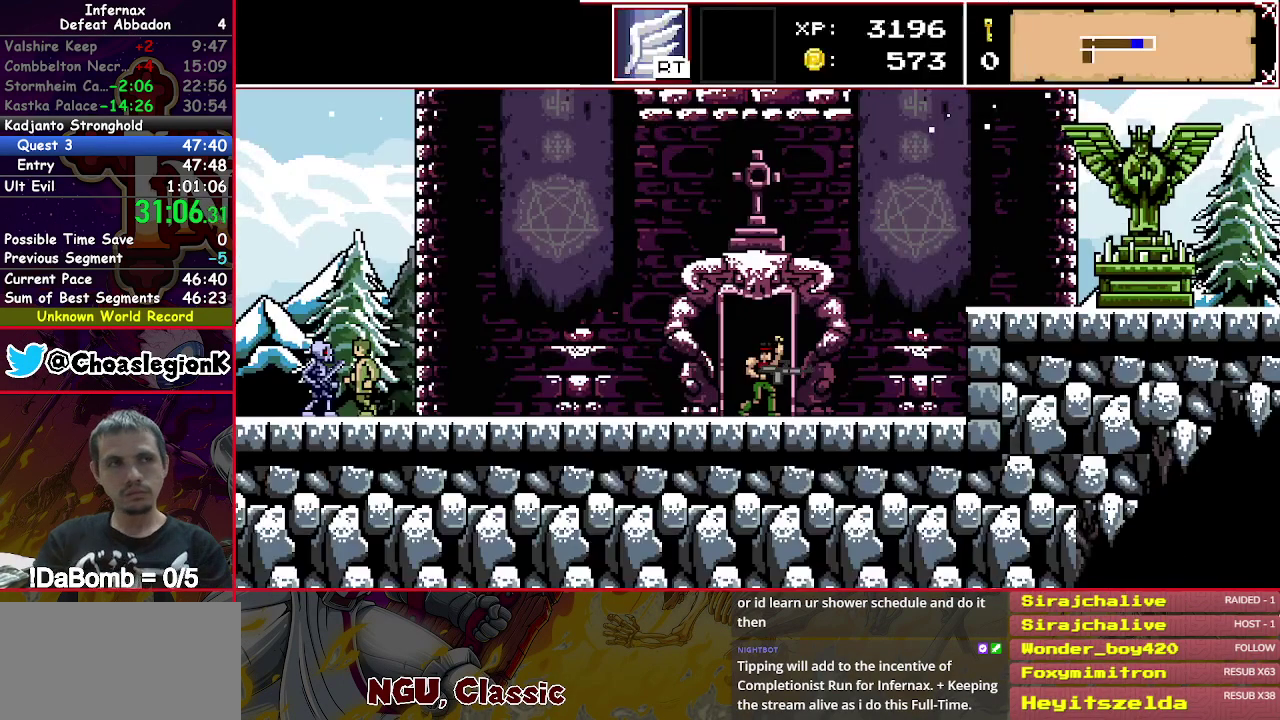
{"buttons": ["DPAD_LEFT"], "right_stick": "center", "events": []}
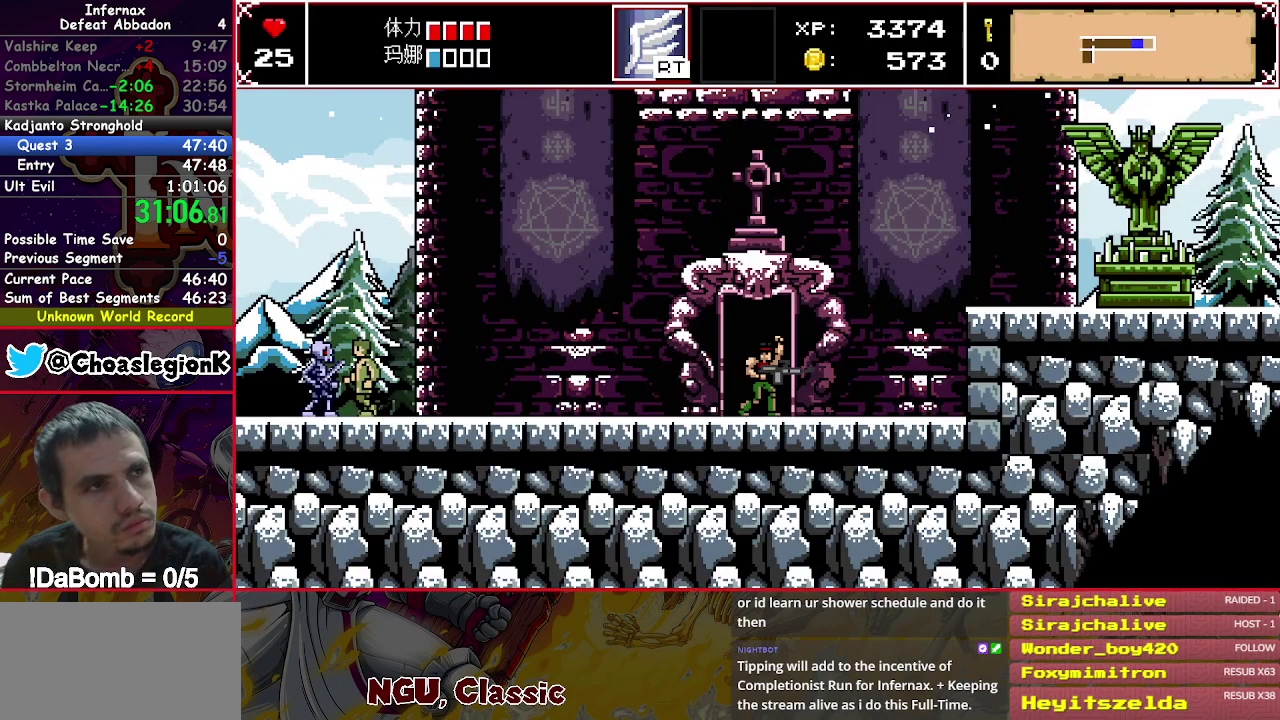
{"buttons": ["DPAD_LEFT"], "right_stick": "center", "events": []}
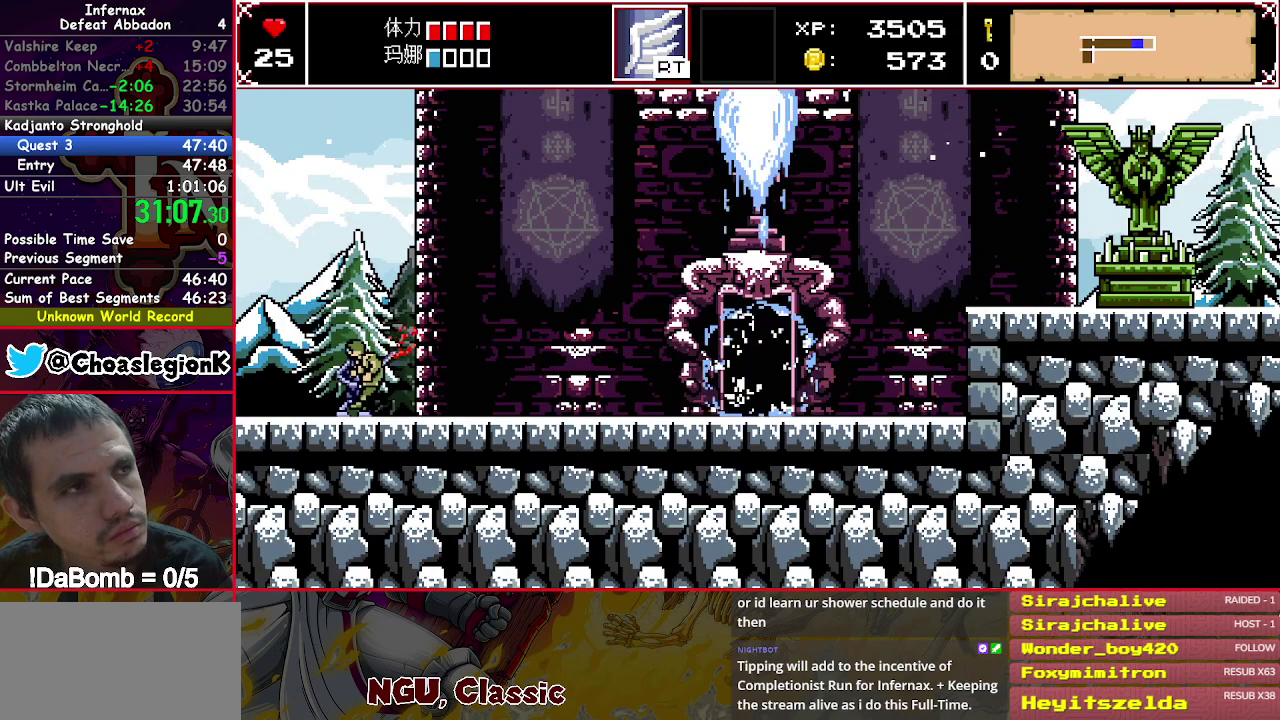
{"buttons": ["DPAD_LEFT"], "right_stick": "center", "events": []}
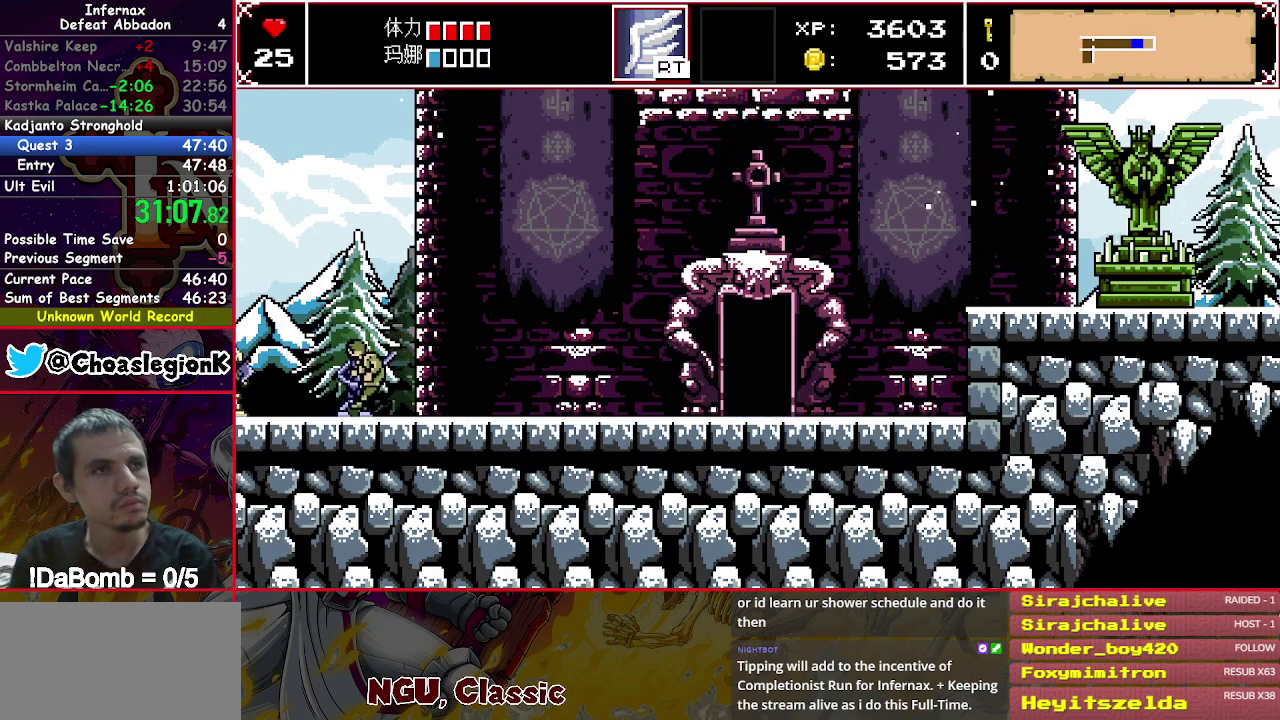
{"buttons": ["DPAD_LEFT"], "right_stick": "center", "events": []}
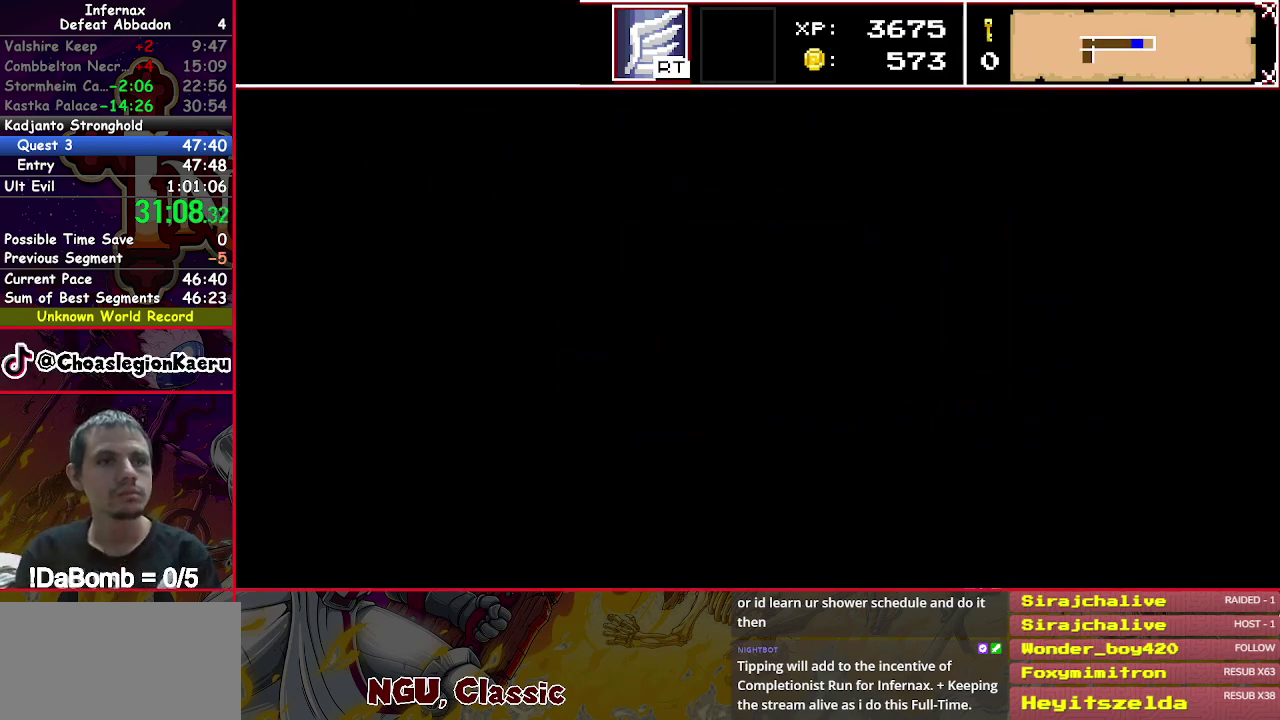
{"buttons": ["DPAD_LEFT"], "right_stick": "center", "events": []}
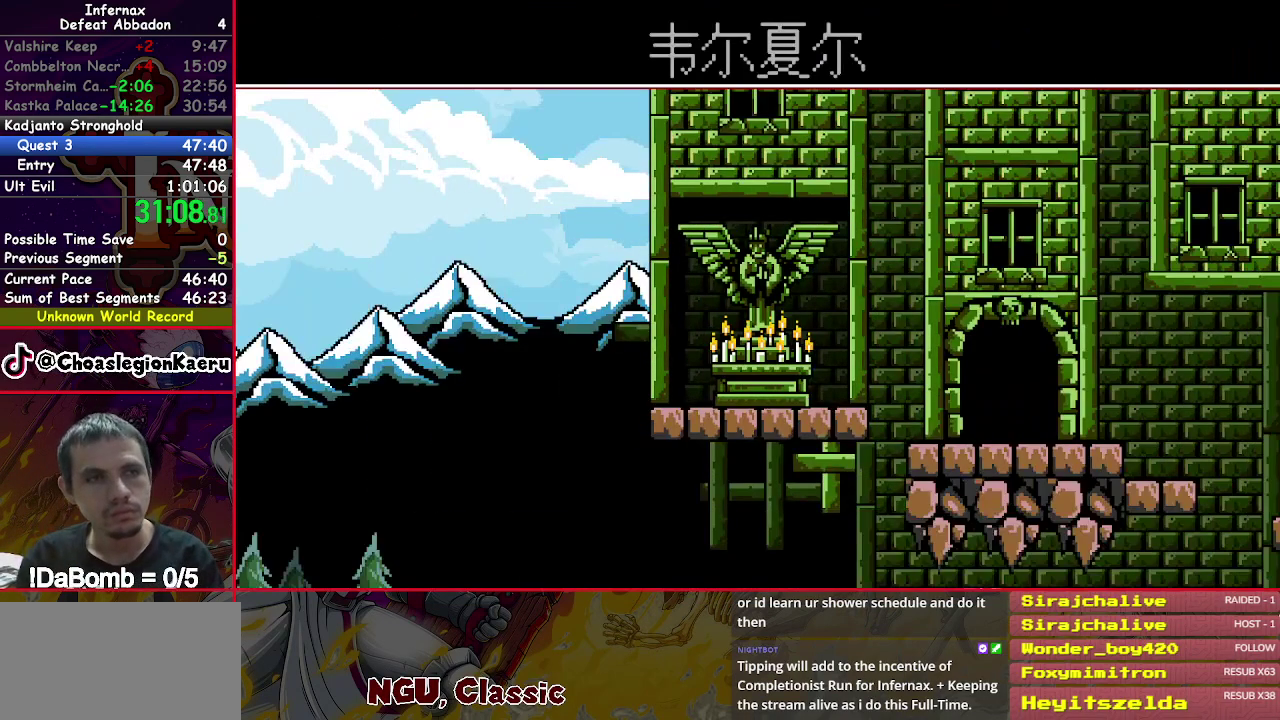
{"buttons": ["DPAD_LEFT"], "right_stick": "center", "events": []}